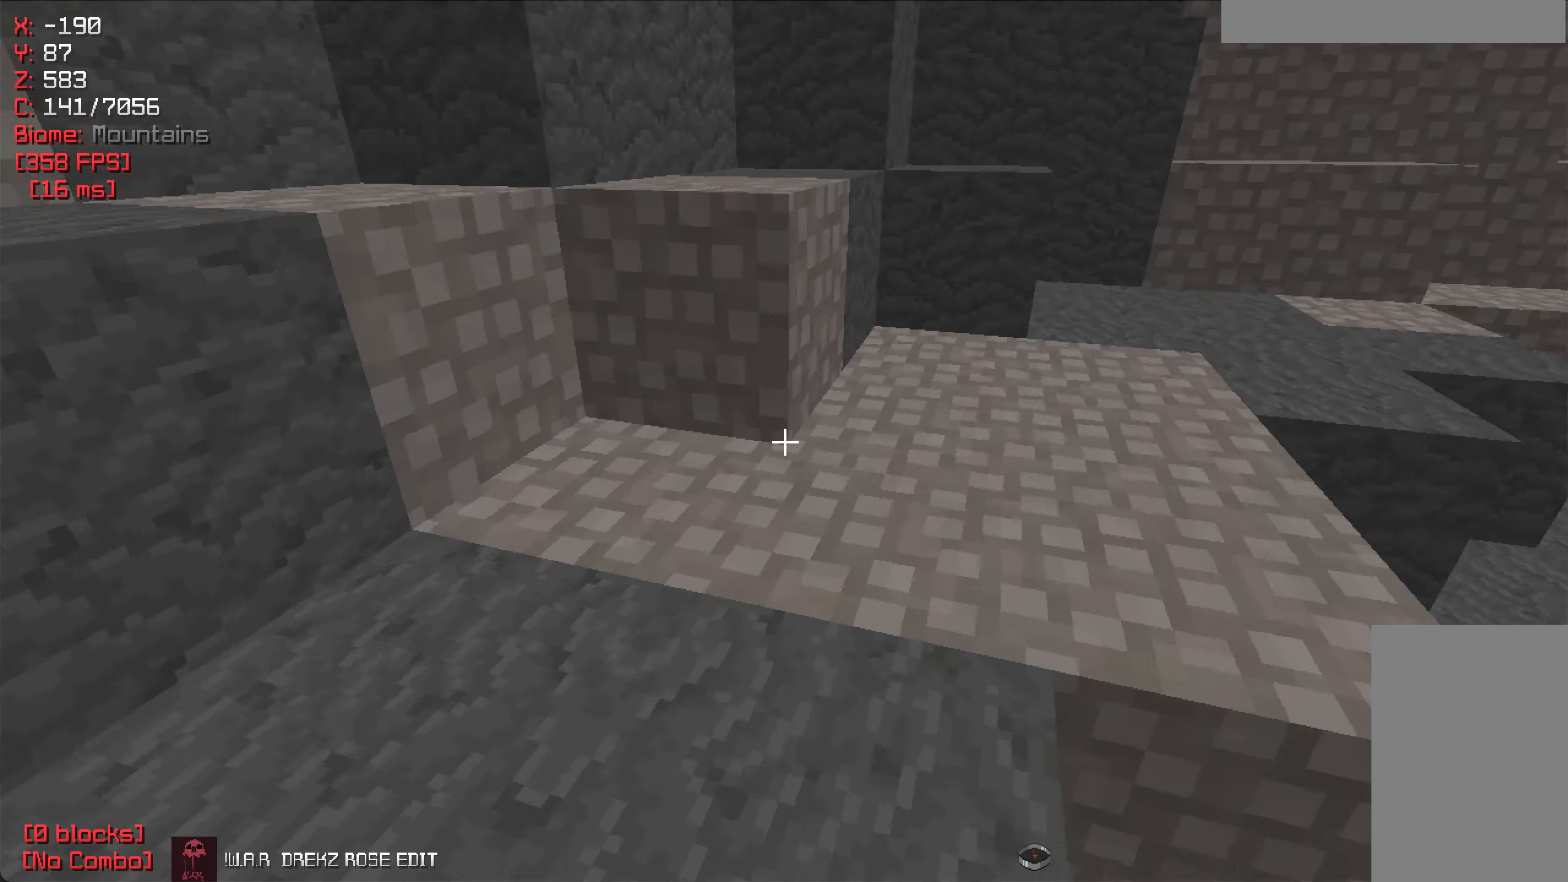
Gameplay with keyboard and mouse; each line is a JSON object with the keys and mouse buttons held at the frame after it. "events" lists presses ("down") and releases ("up") of "a", "d", "s", "w", "mouse_left" and "mouse_right" between this image and that frame as [ms after this image, input, new state], when the widget could be followed in between. "mouse_left", "mouse_right" = the "left", "right" buttons of the "mouse" list. No other keys are recorded. Fast repeated clicks can show as one long hold. Mouse movement is not recorded.
{"keys": ["w"], "mouse": [], "events": []}
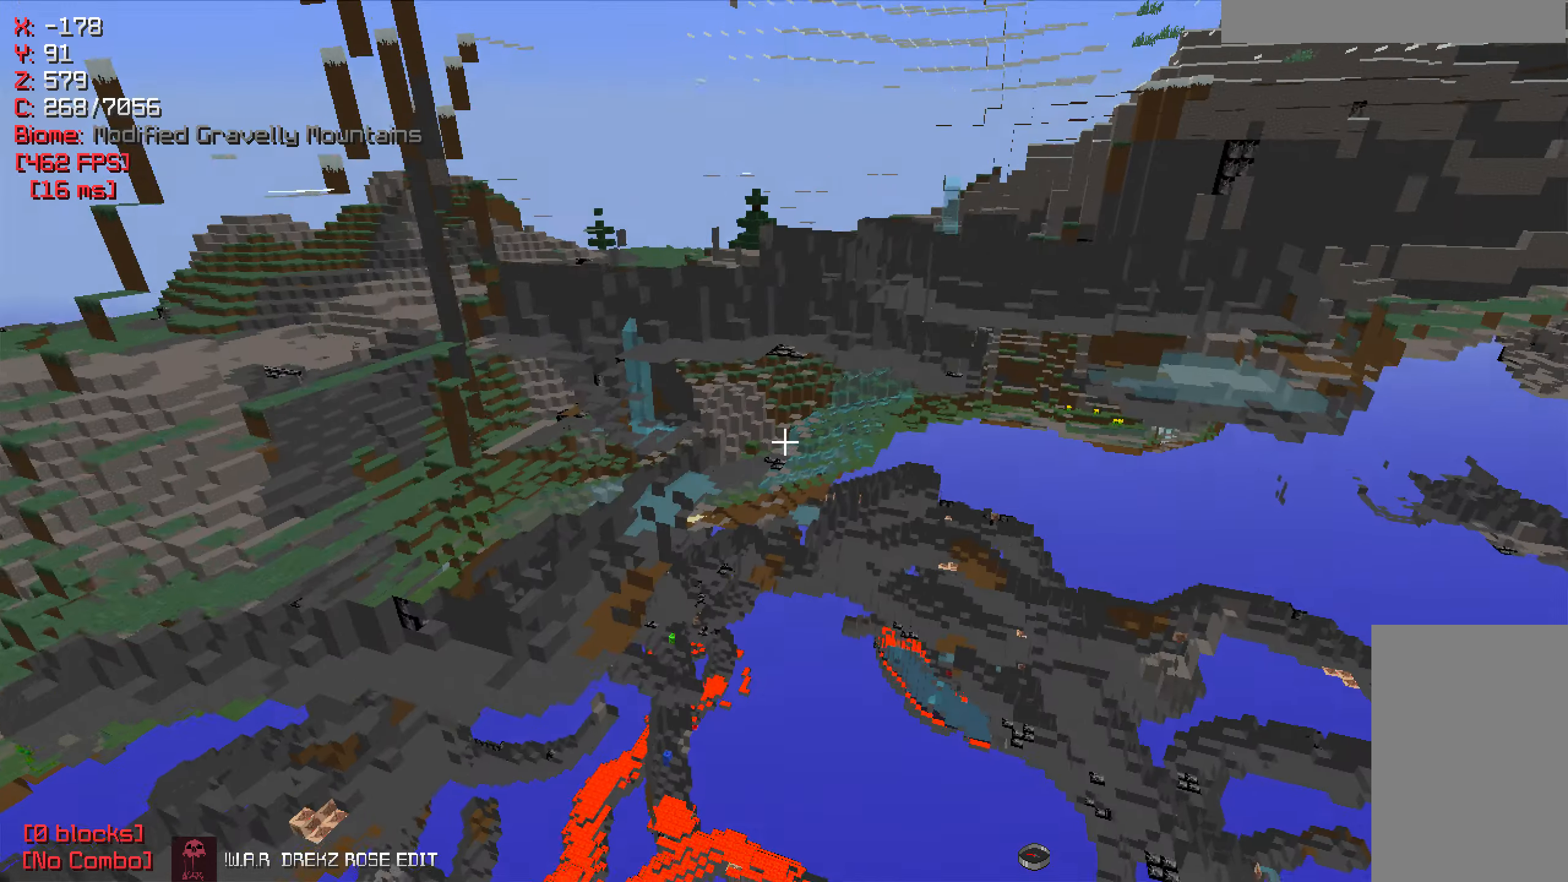
{"keys": ["d"], "mouse": [], "events": [[217, "w", "up"], [500, "d", "down"]]}
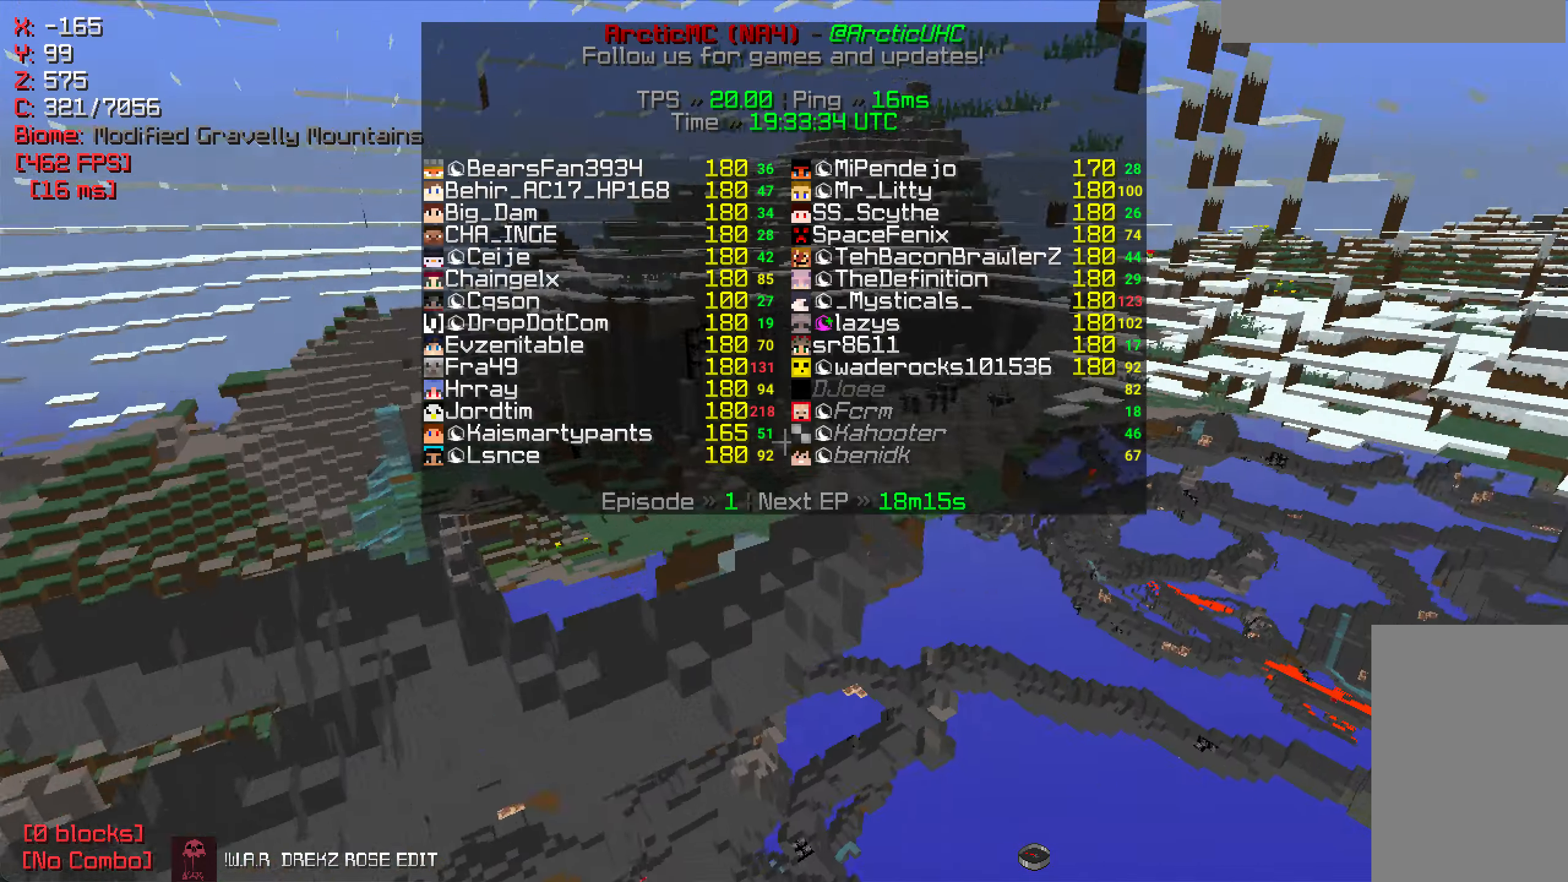
{"keys": ["d", "w"], "mouse": [], "events": [[50, "w", "down"]]}
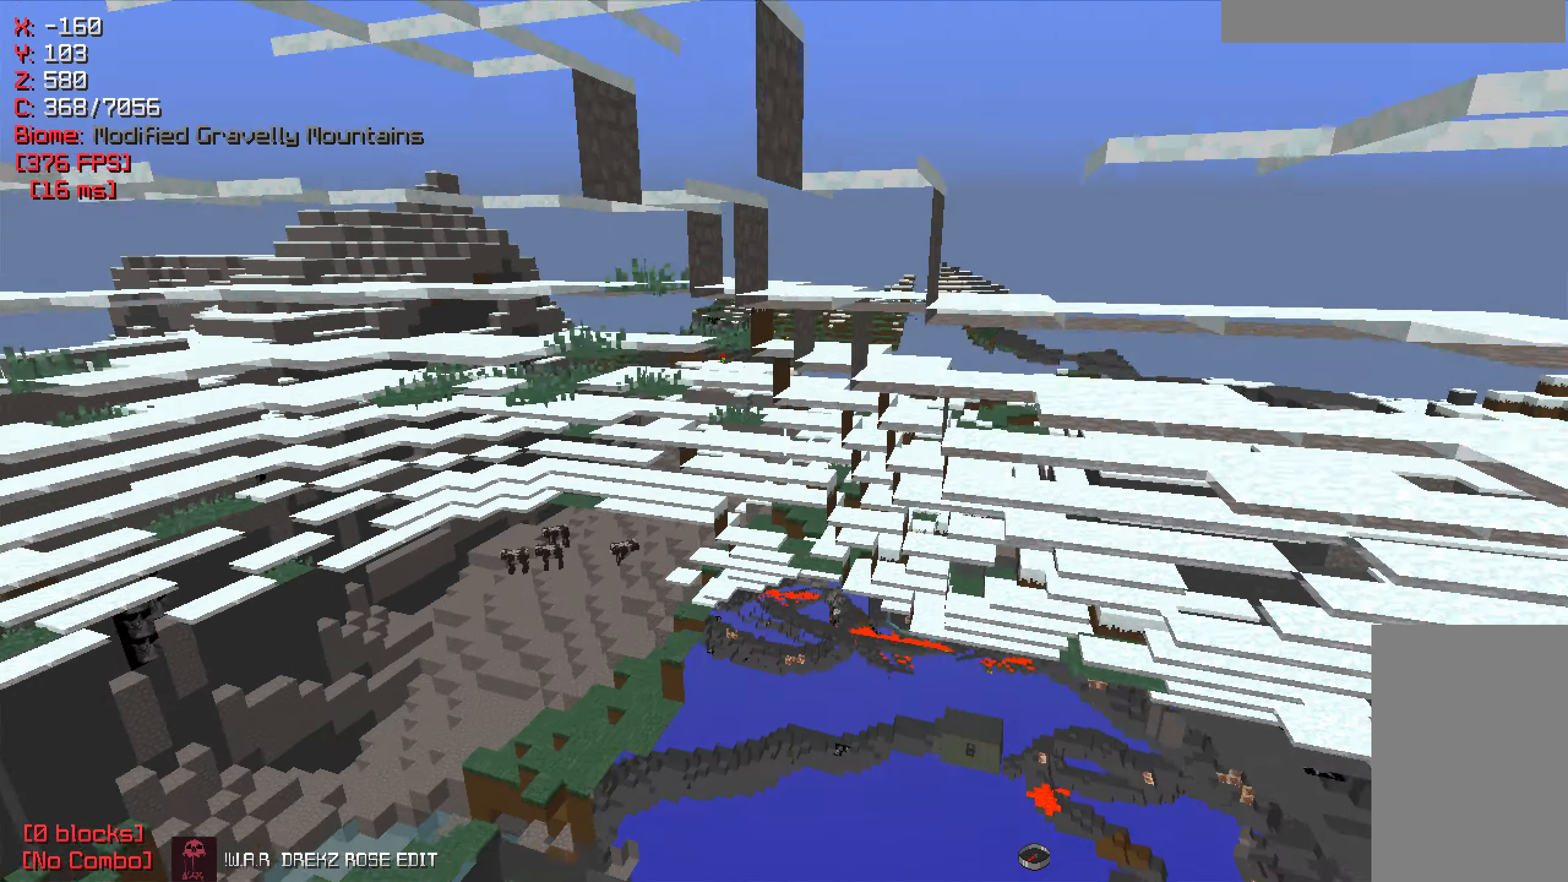
{"keys": [], "mouse": [], "events": [[100, "d", "up"], [150, "w", "up"]]}